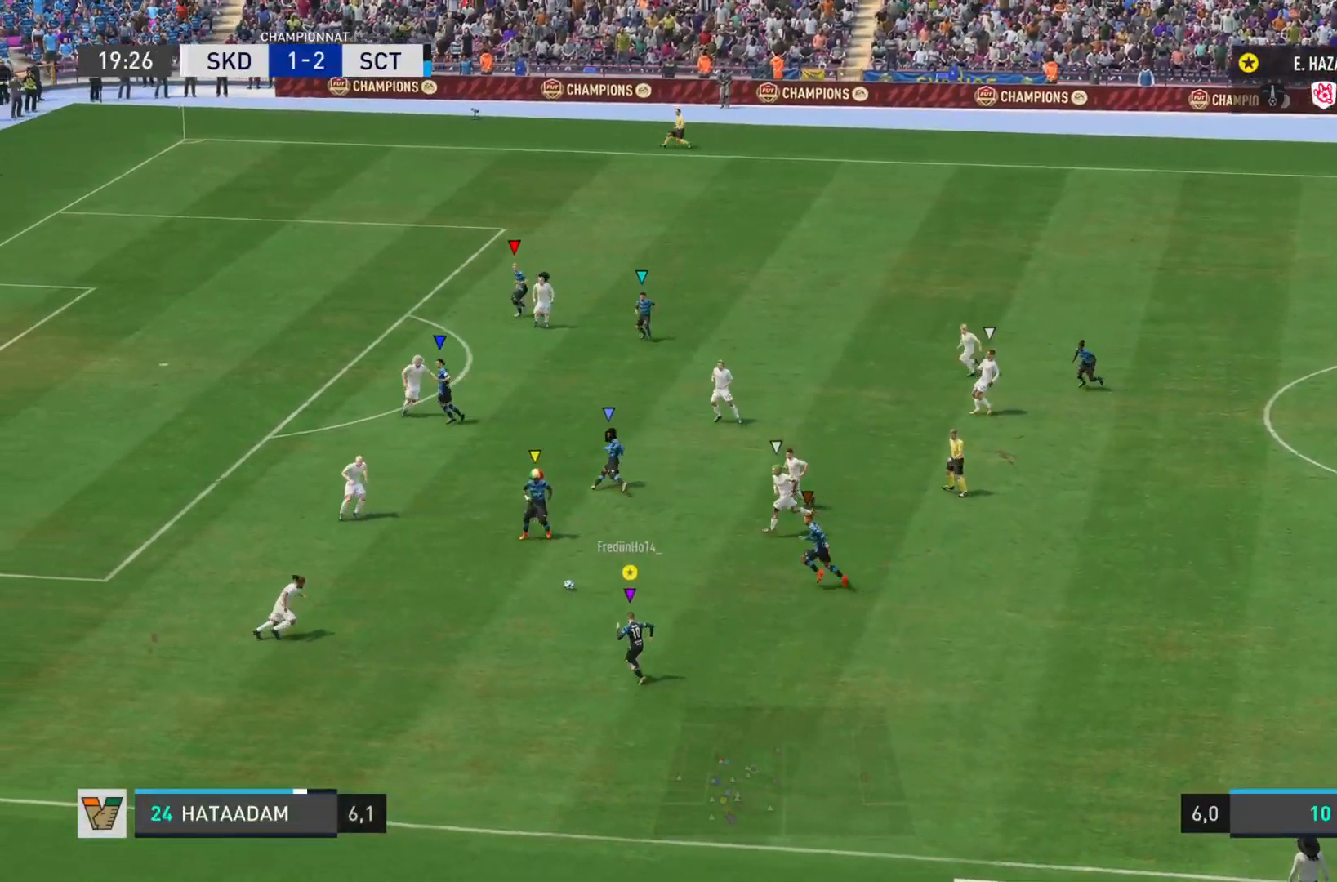
Gameplay with a controller (PlayStation layout); each line is a JSON object with the inputs held at the frame after it. "events" lists button and stick changes between this image and that frame as [ms after this image, input, new state], when the widget could be followed in between. Not read: L3 R3.
{"buttons": ["R2"], "left_stick": "left", "right_stick": "center", "events": []}
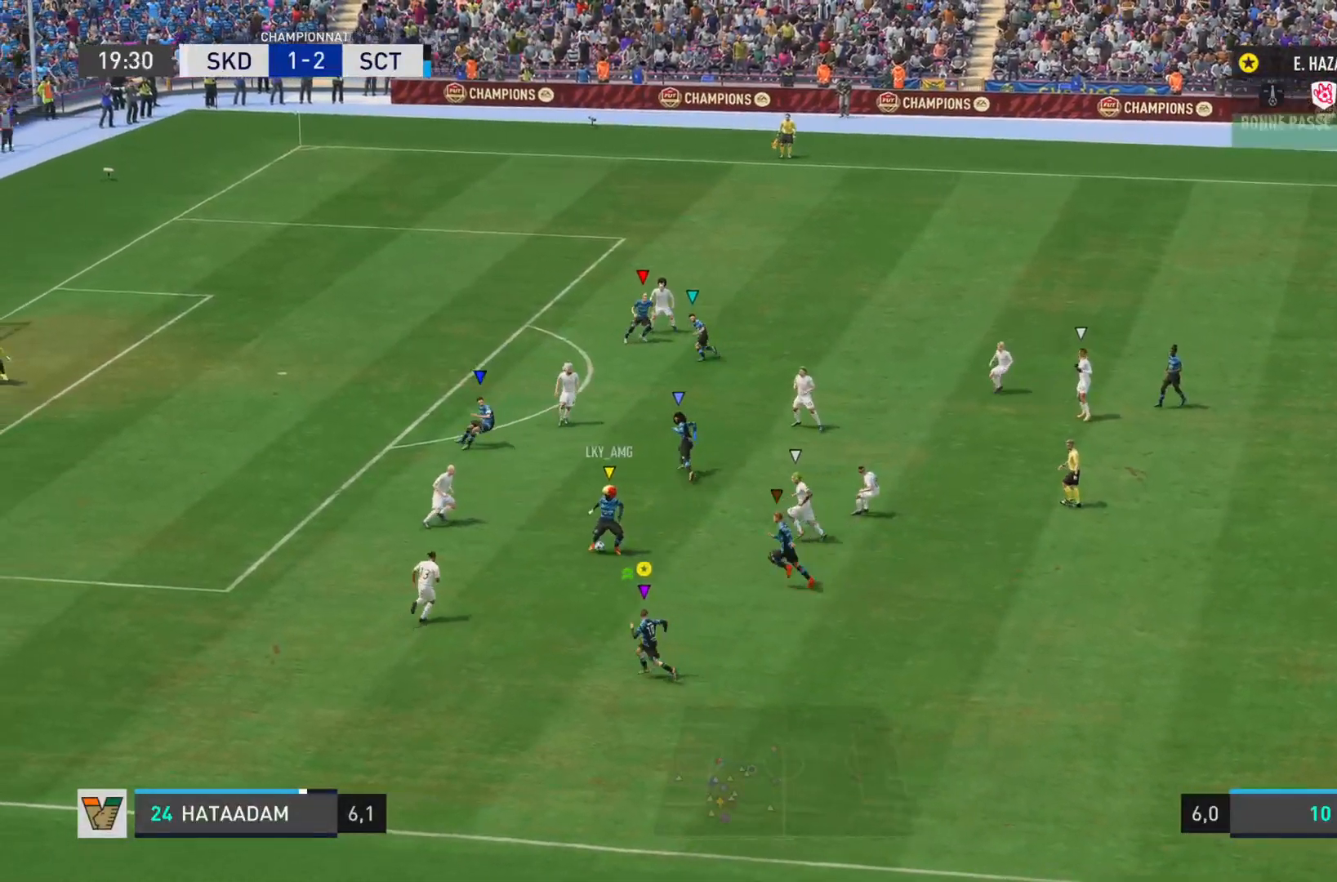
{"buttons": ["R2"], "left_stick": "left", "right_stick": "center", "events": []}
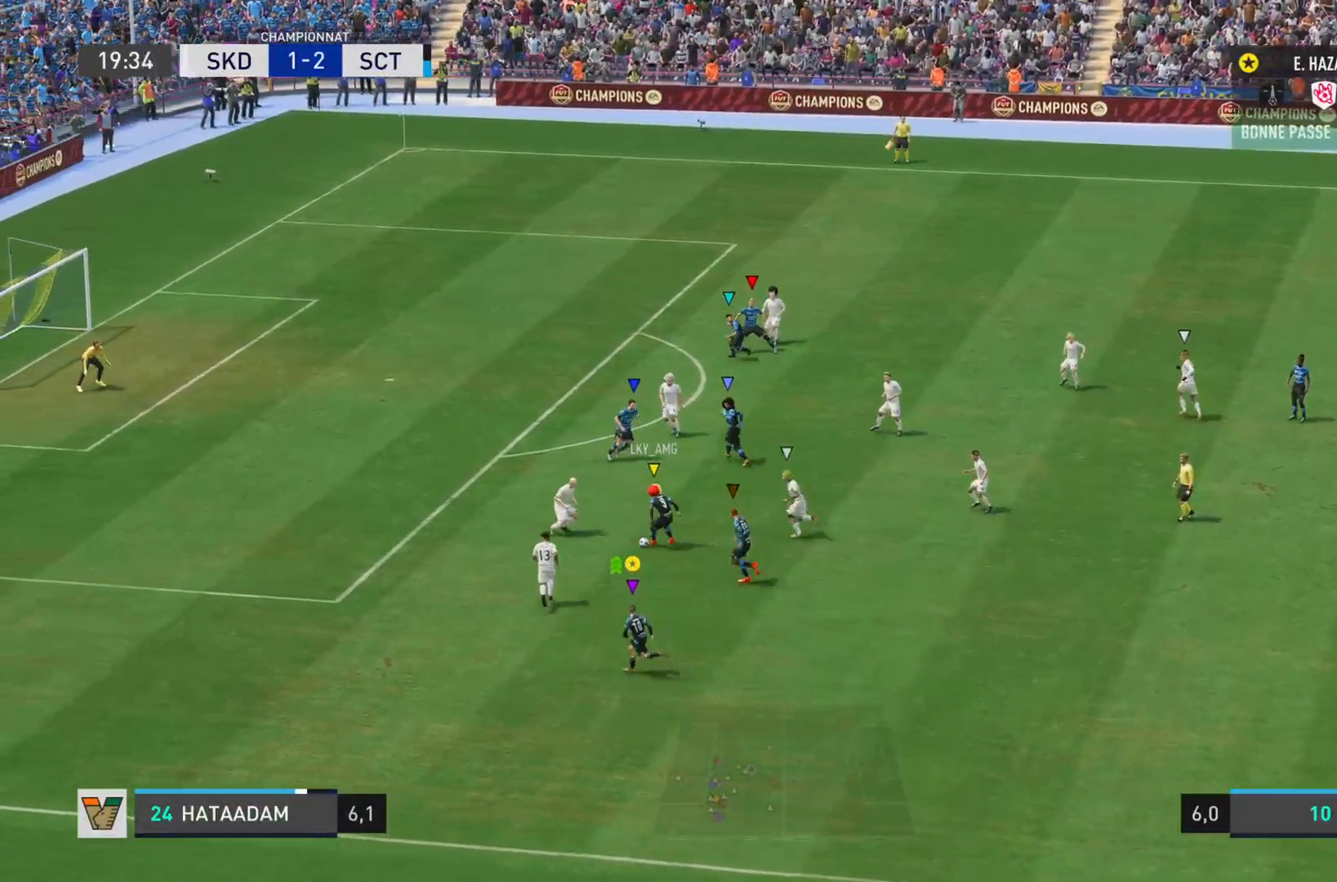
{"buttons": ["L2"], "left_stick": "down", "right_stick": "center", "events": [[283, "L2", "down"], [300, "R2", "up"], [483, "left_stick", "down"]]}
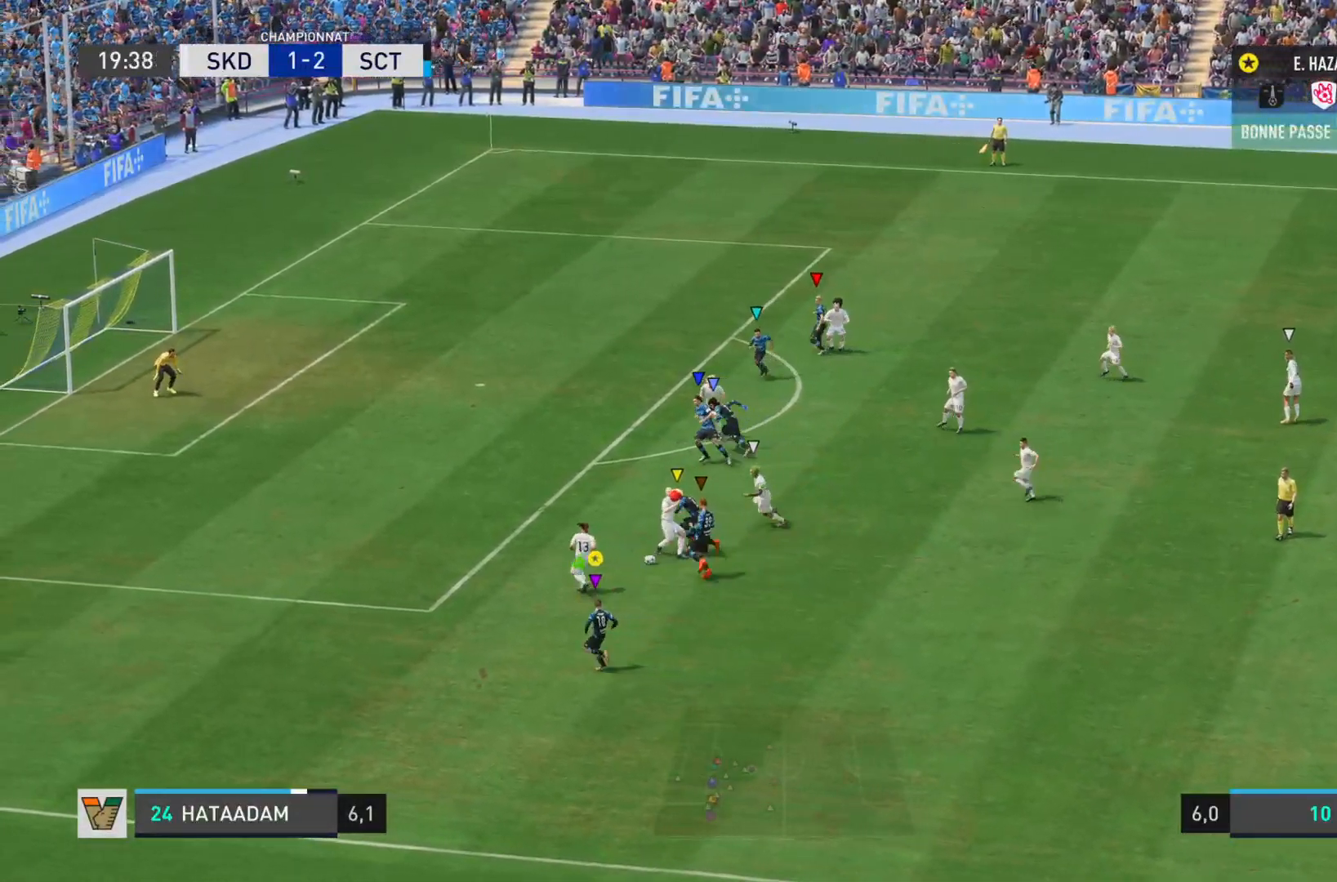
{"buttons": ["L2"], "left_stick": "down-right", "right_stick": "center", "events": [[234, "left_stick", "down-right"]]}
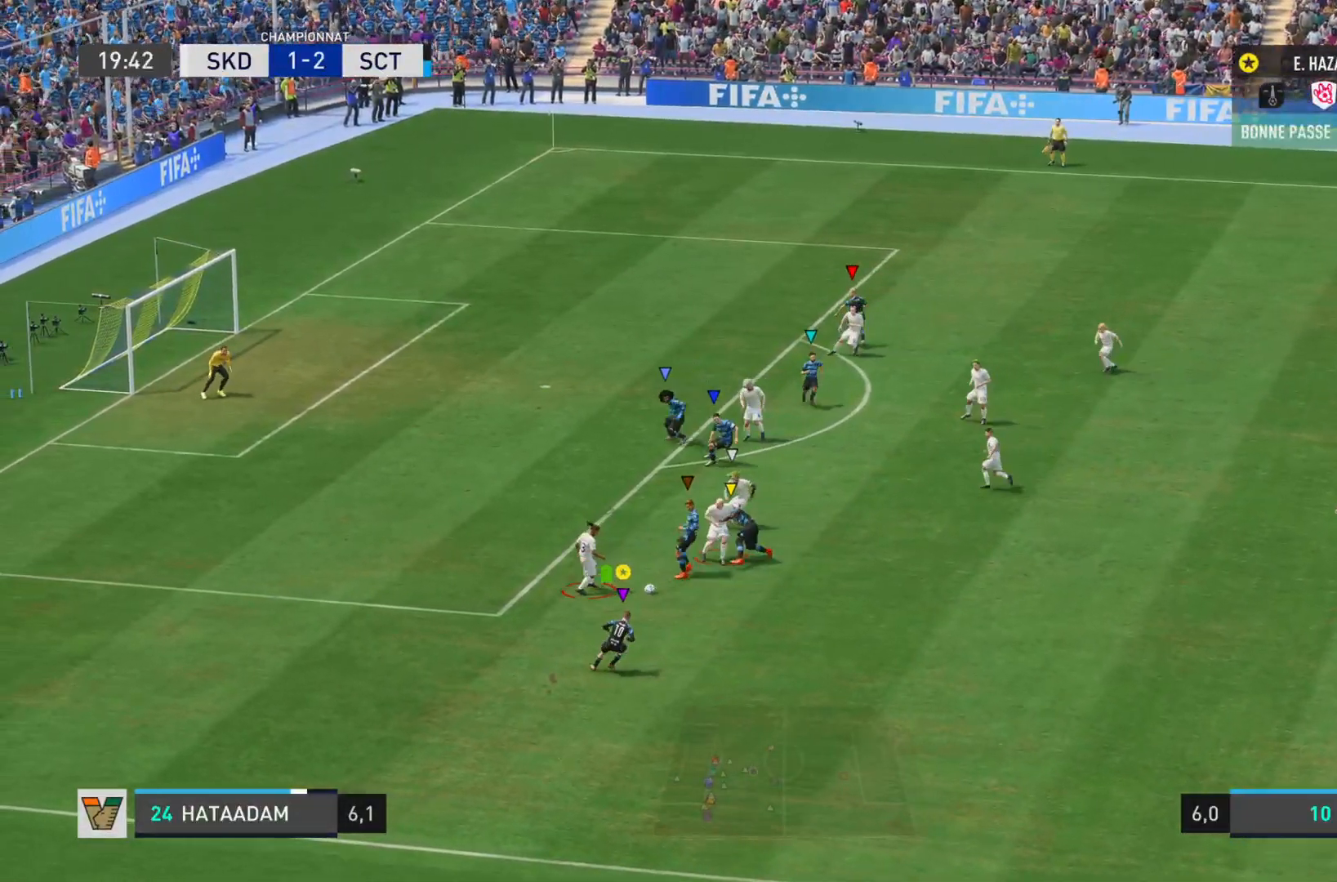
{"buttons": ["L2", "R2"], "left_stick": "right", "right_stick": "down-right", "events": [[317, "R2", "down"], [333, "left_stick", "right"], [367, "right_stick", "down-right"]]}
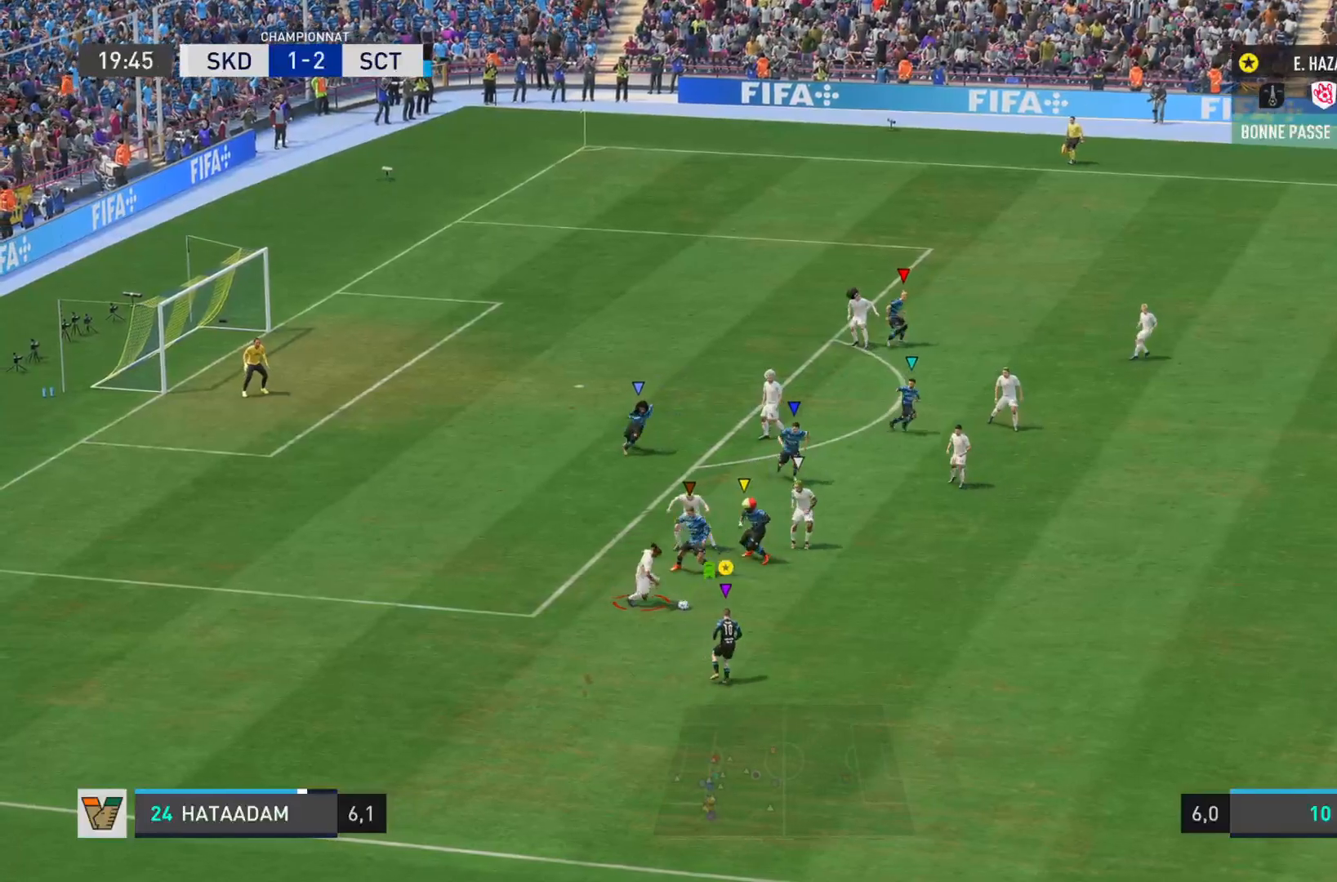
{"buttons": ["CROSS", "L2", "R2"], "left_stick": "up-right", "right_stick": "right", "events": [[100, "right_stick", "right"], [367, "CROSS", "down"], [451, "left_stick", "up-right"]]}
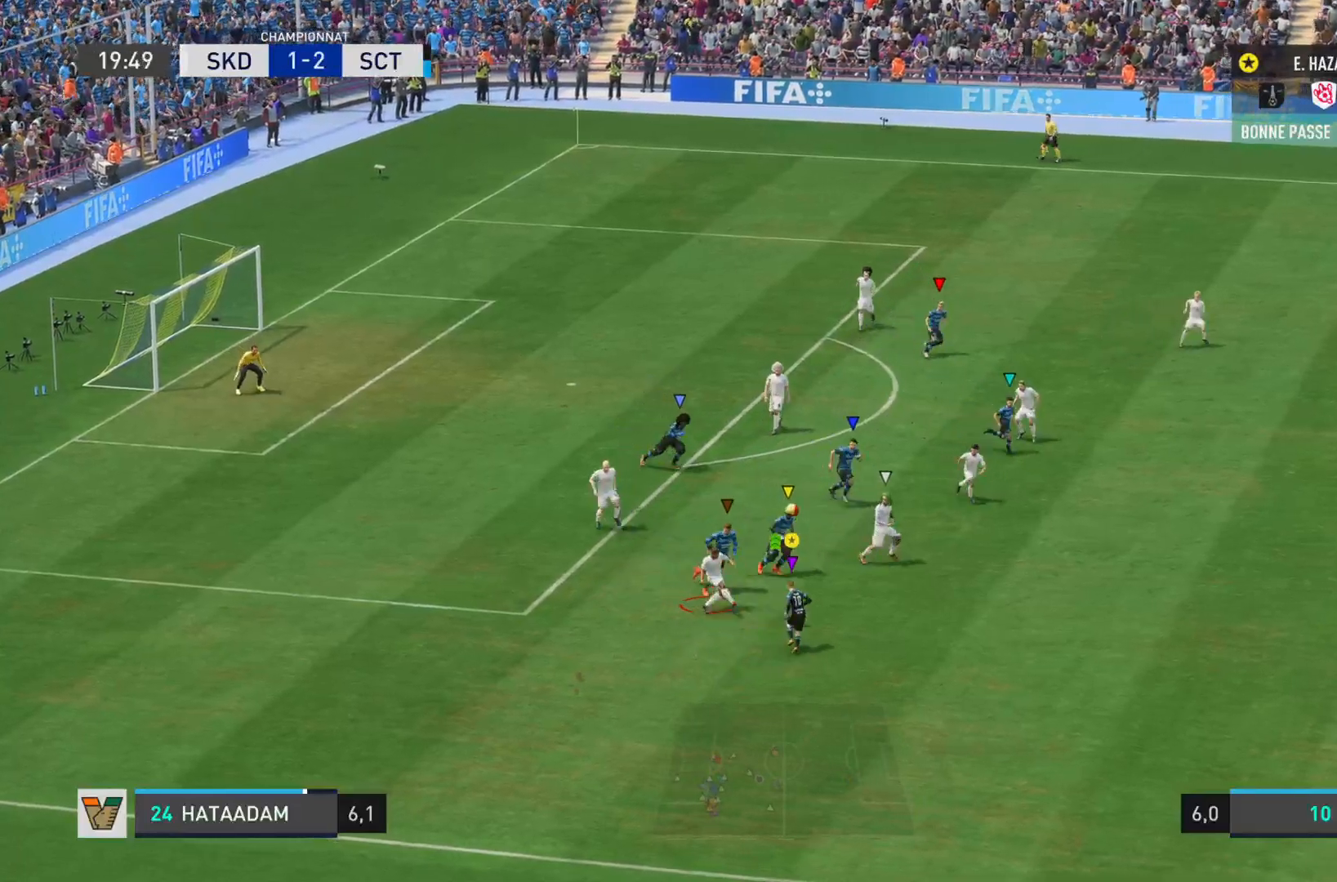
{"buttons": ["L2", "R2"], "left_stick": "right", "right_stick": "right", "events": [[417, "left_stick", "right"], [450, "CROSS", "up"]]}
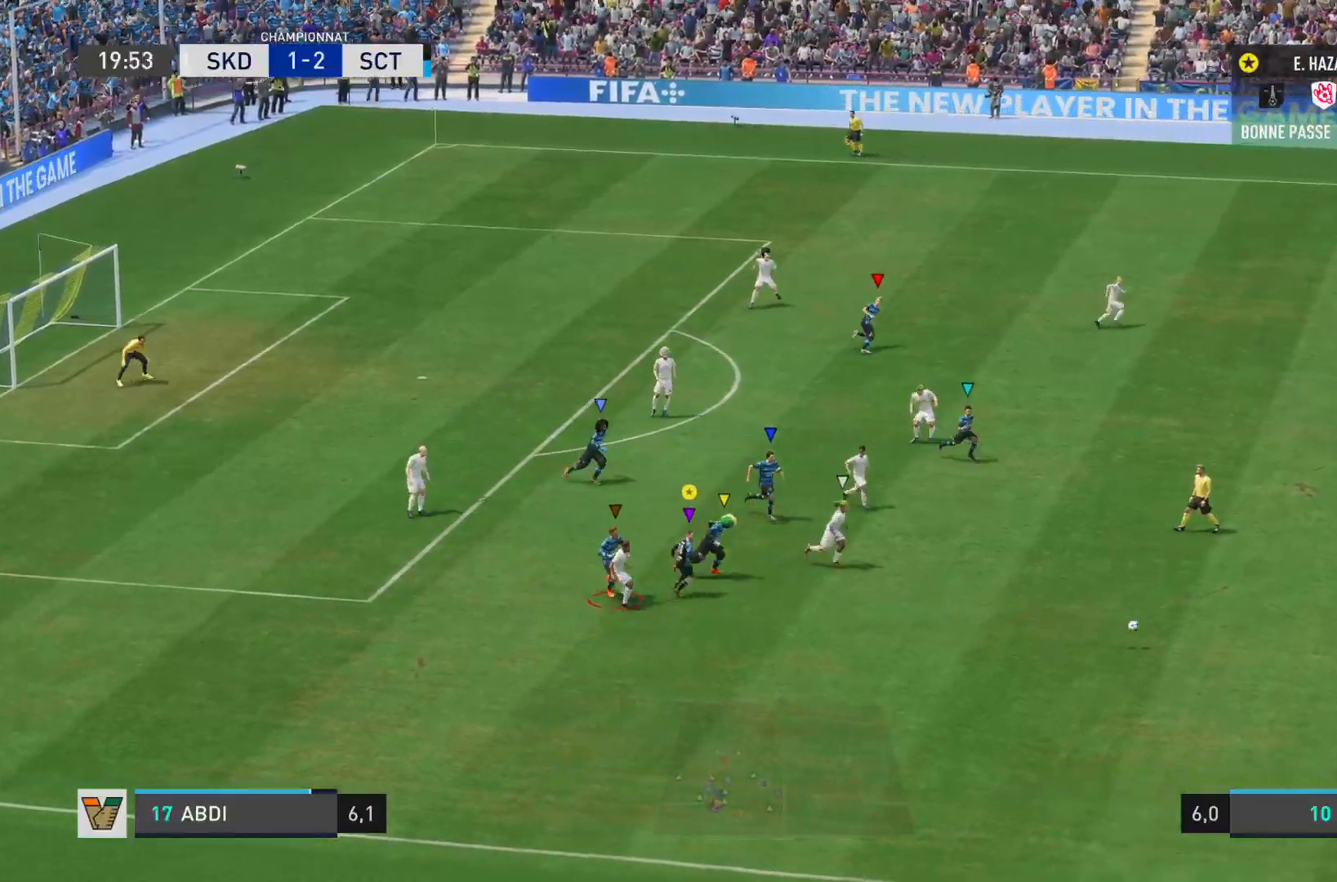
{"buttons": ["R2"], "left_stick": "down-right", "right_stick": "right", "events": [[84, "L2", "up"], [150, "left_stick", "down-right"]]}